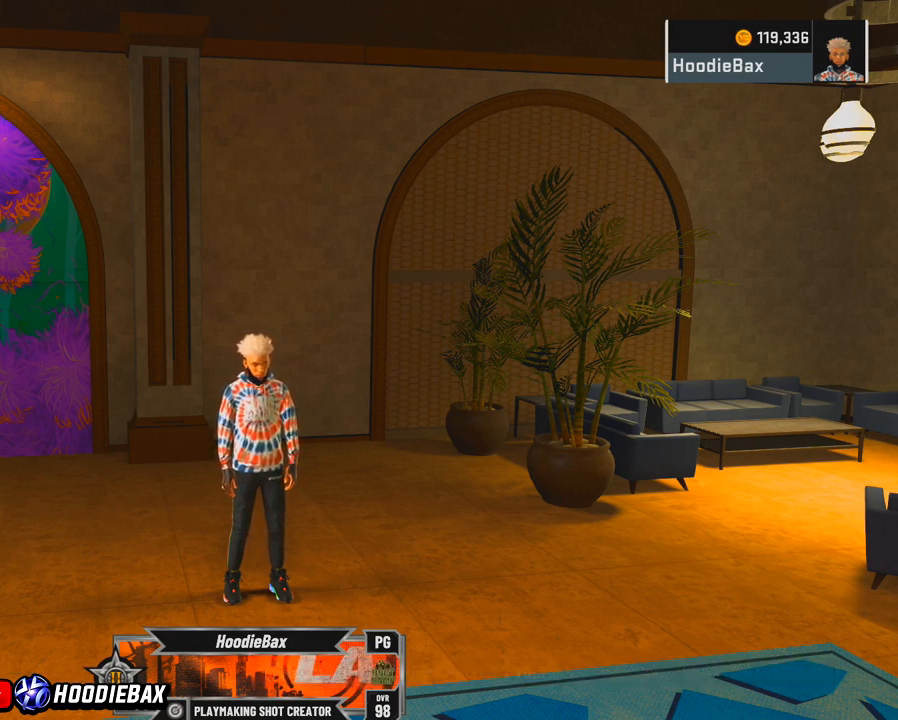
Gameplay with a controller (PlayStation layout); each line is a JSON object with the inputs held at the frame after it. "events" lists button and stick changes between this image and that frame as [ms after this image, input, new state], when the widget could be followed in between. Not read: L3 R3.
{"buttons": [], "left_stick": "center", "right_stick": "center", "events": []}
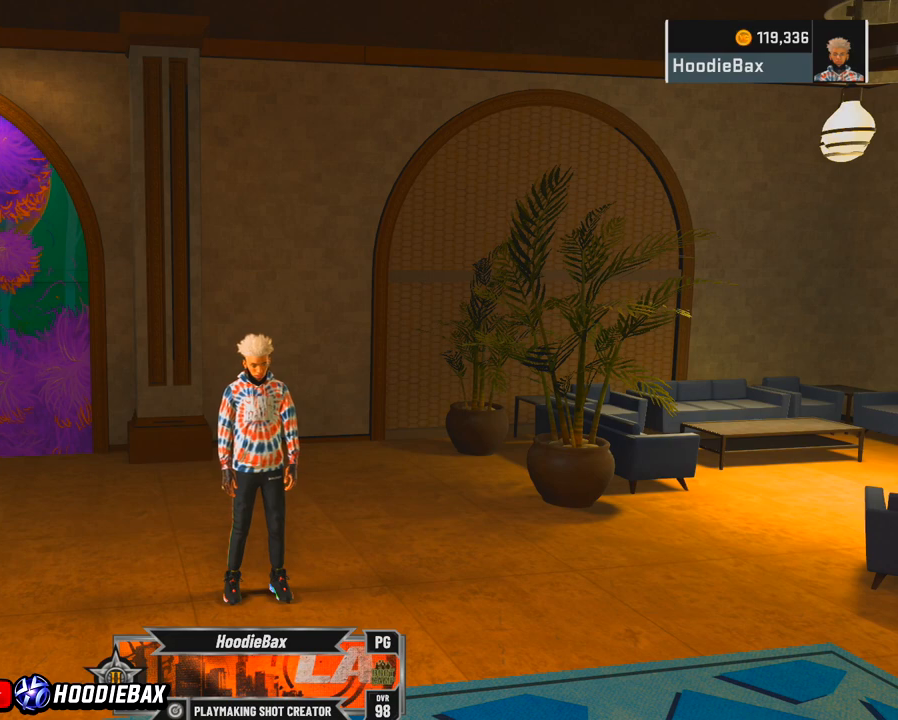
{"buttons": [], "left_stick": "center", "right_stick": "center", "events": []}
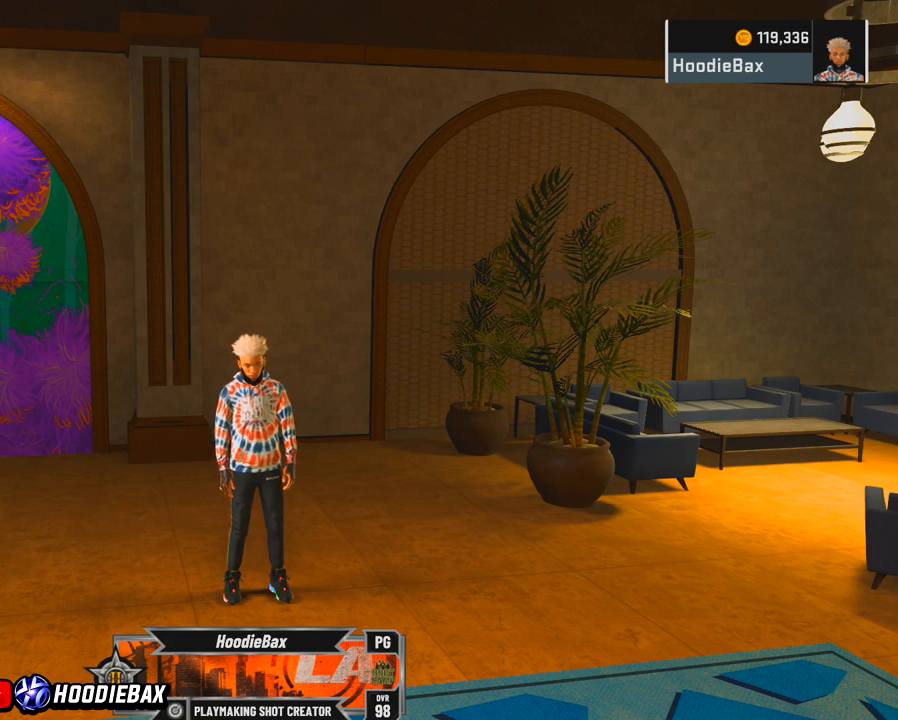
{"buttons": [], "left_stick": "center", "right_stick": "center", "events": []}
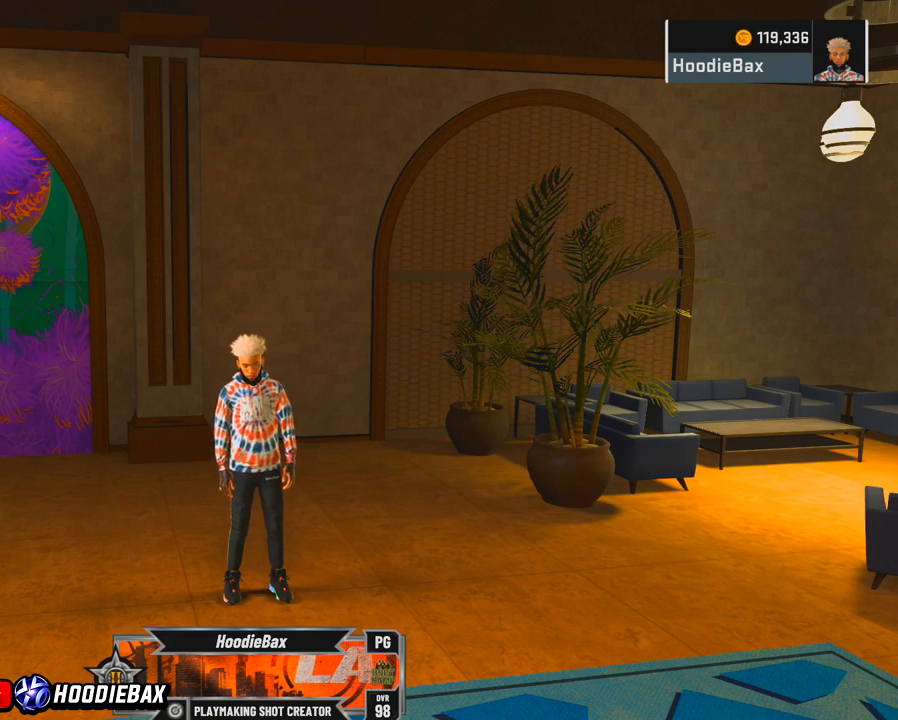
{"buttons": [], "left_stick": "center", "right_stick": "center", "events": []}
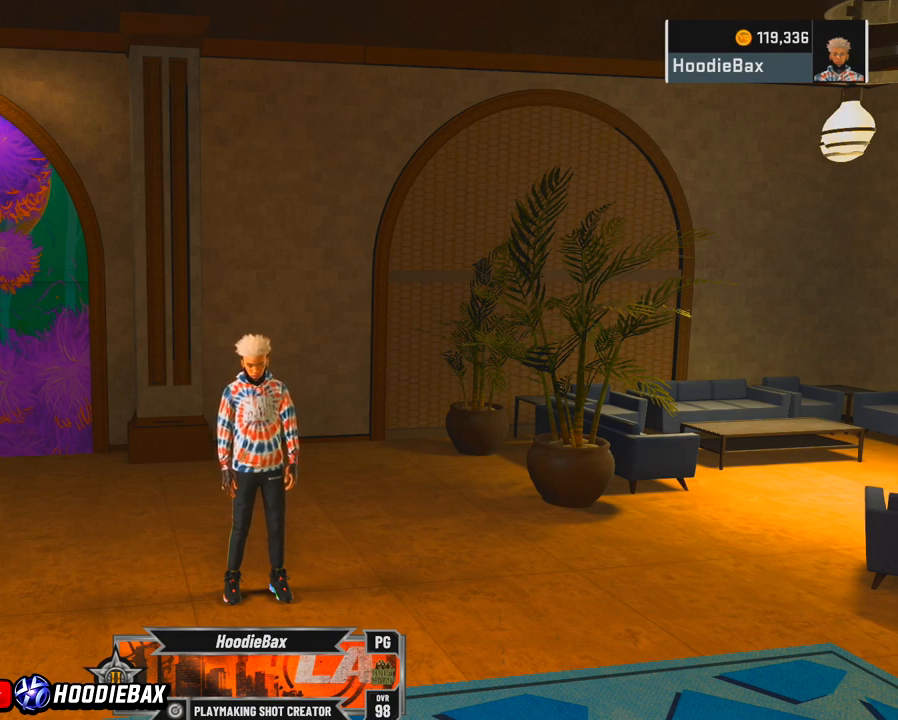
{"buttons": [], "left_stick": "center", "right_stick": "center", "events": []}
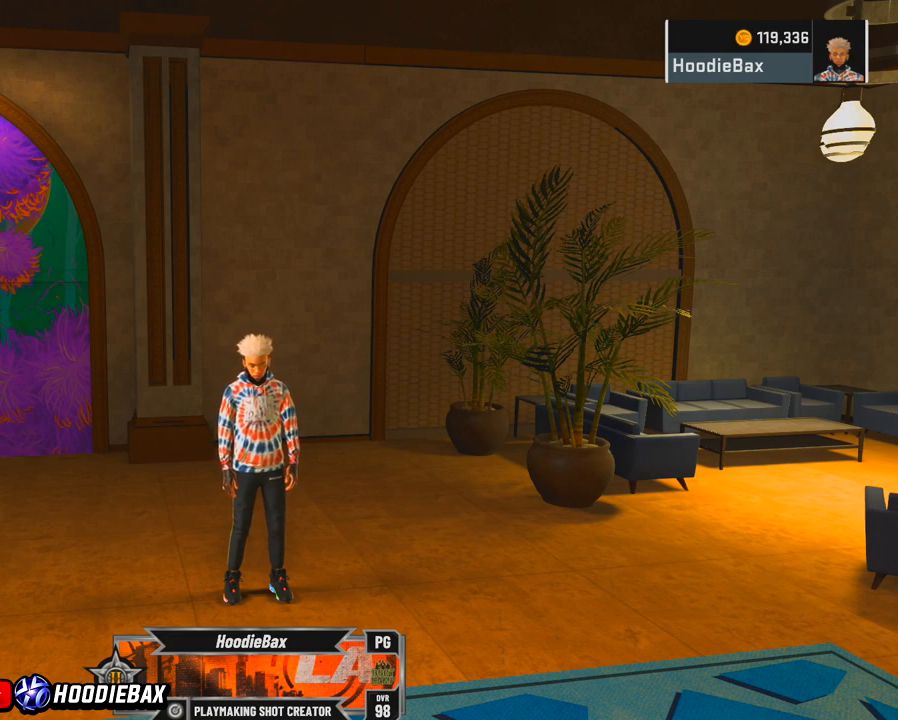
{"buttons": [], "left_stick": "center", "right_stick": "center", "events": []}
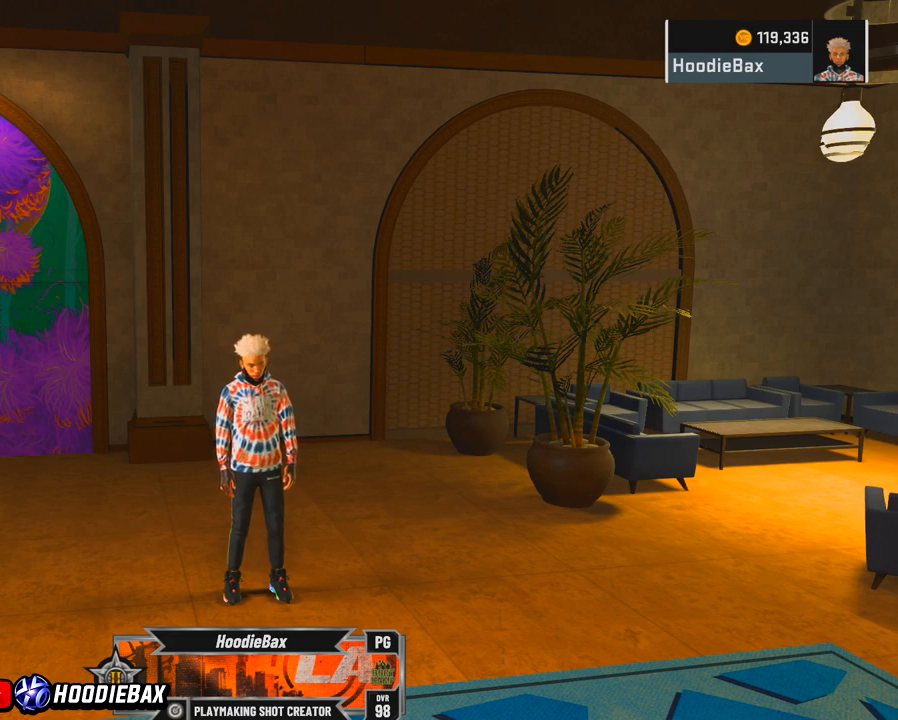
{"buttons": [], "left_stick": "center", "right_stick": "center", "events": []}
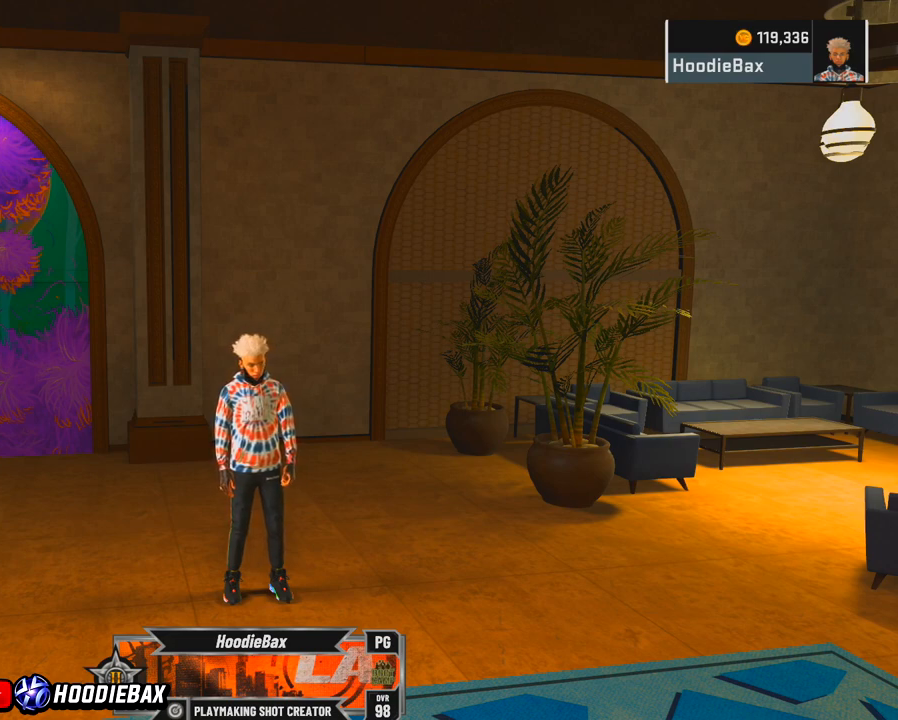
{"buttons": [], "left_stick": "center", "right_stick": "center", "events": []}
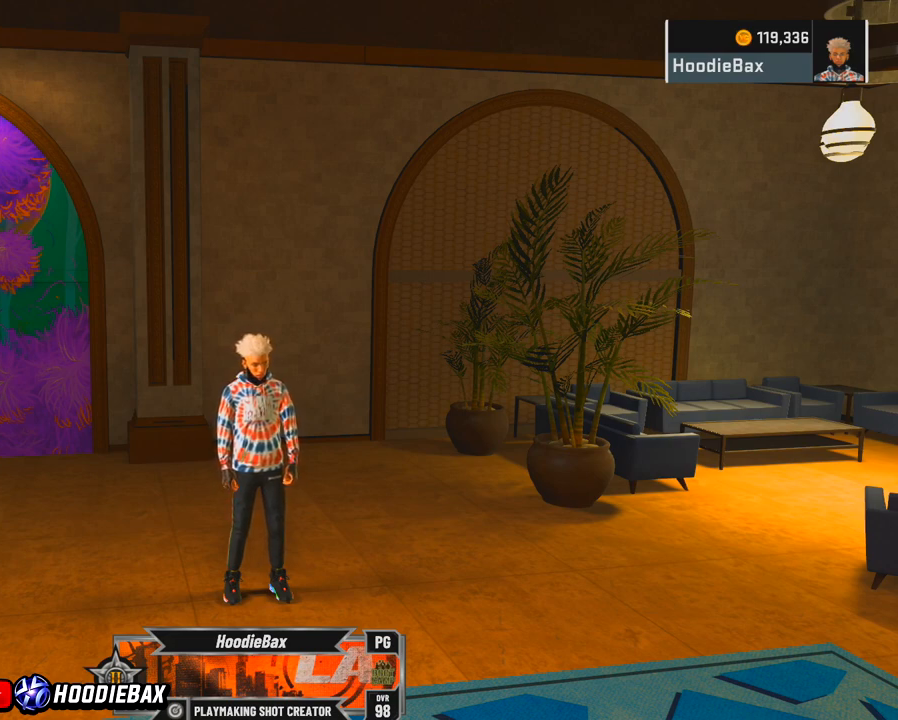
{"buttons": [], "left_stick": "center", "right_stick": "center", "events": []}
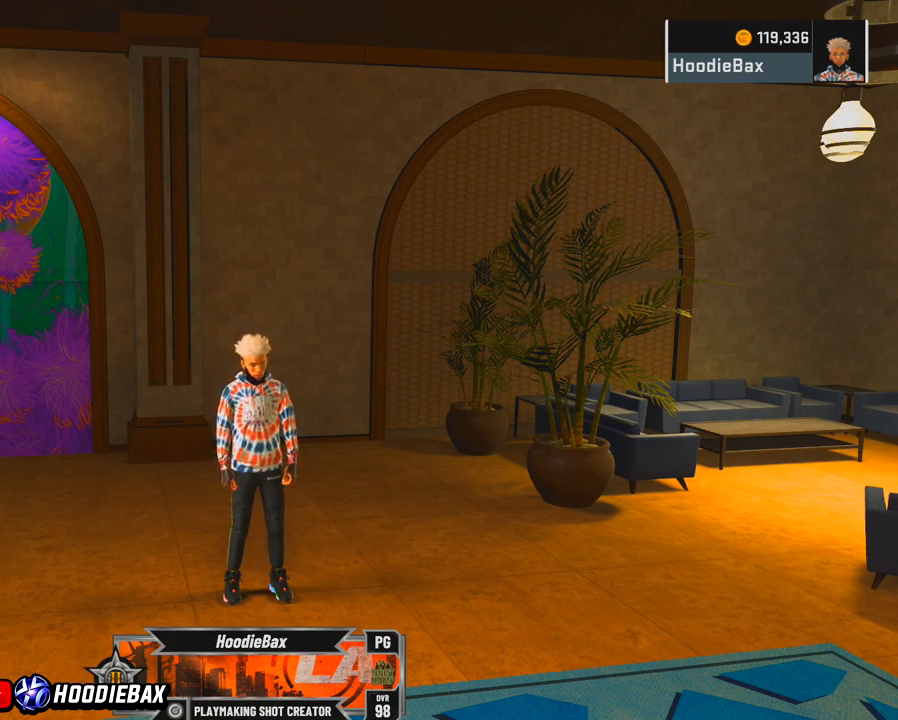
{"buttons": [], "left_stick": "center", "right_stick": "right", "events": [[67, "right_stick", "right"]]}
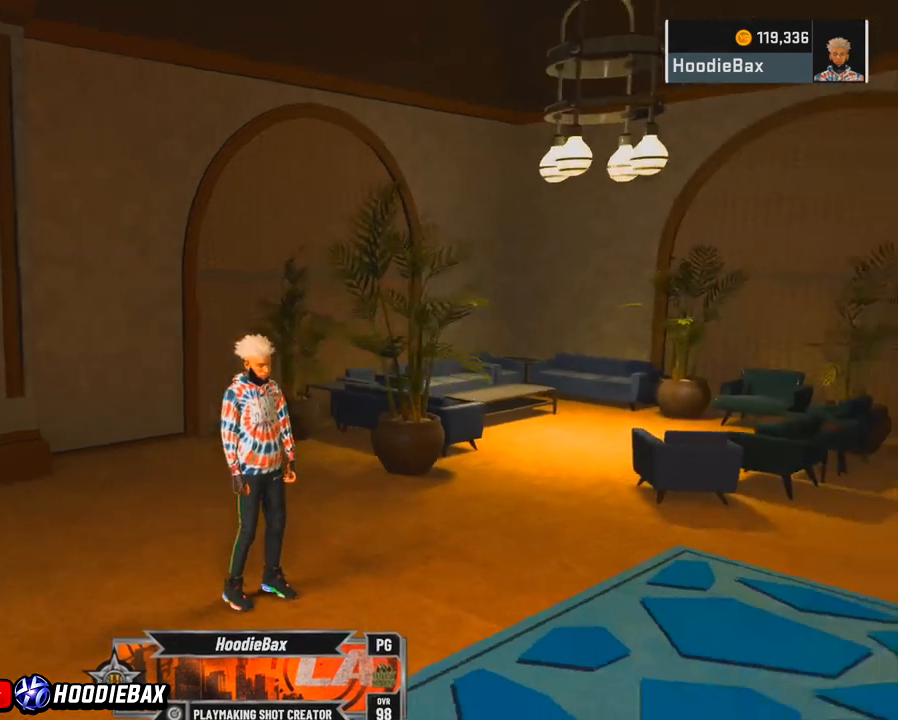
{"buttons": [], "left_stick": "center", "right_stick": "right", "events": []}
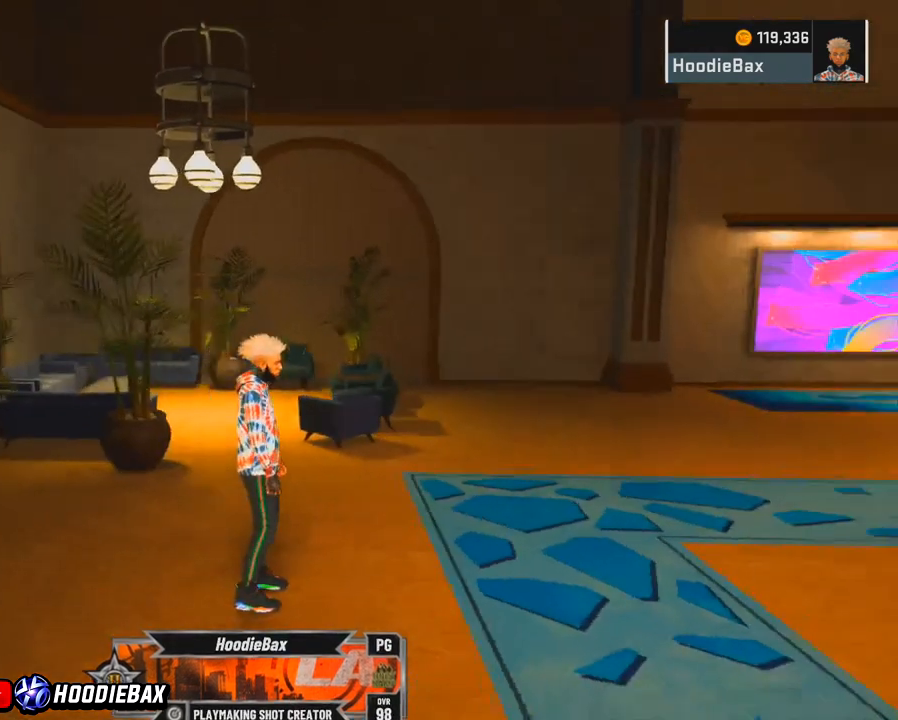
{"buttons": [], "left_stick": "center", "right_stick": "right", "events": []}
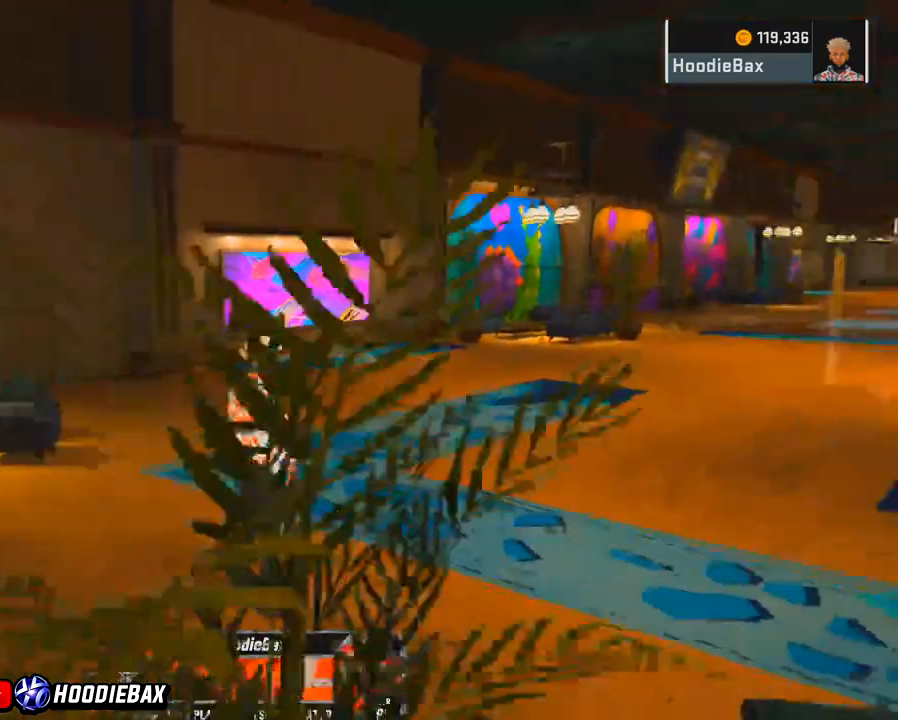
{"buttons": [], "left_stick": "center", "right_stick": "right", "events": []}
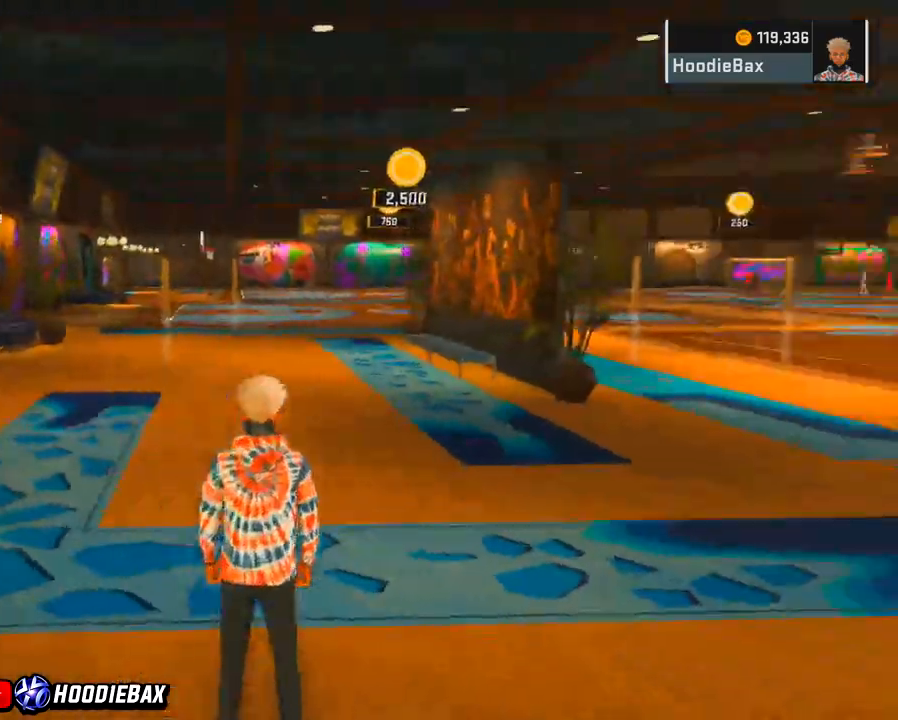
{"buttons": [], "left_stick": "center", "right_stick": "right", "events": []}
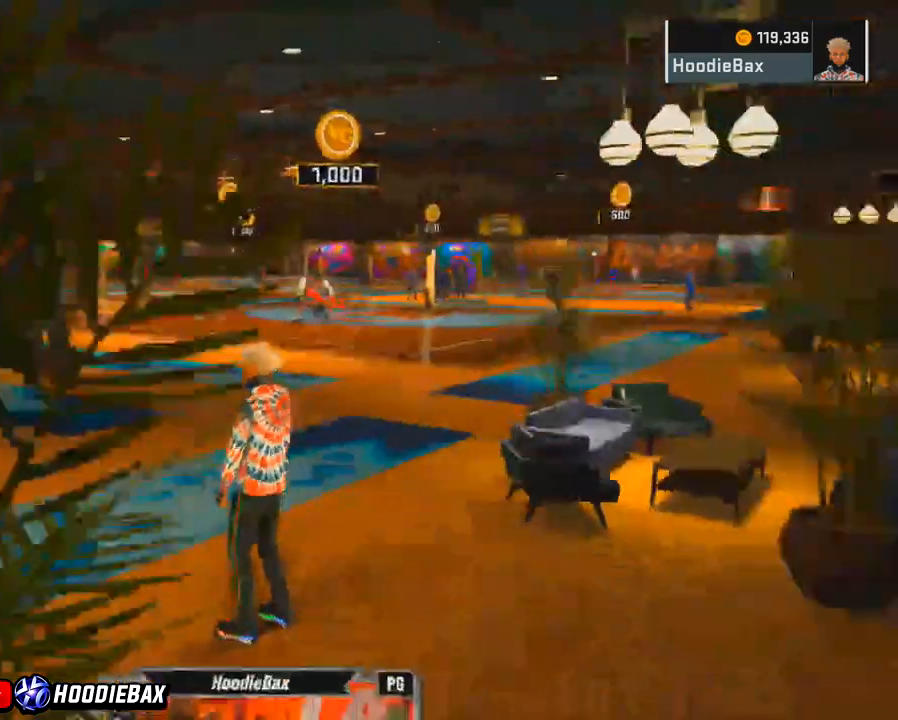
{"buttons": [], "left_stick": "center", "right_stick": "right", "events": []}
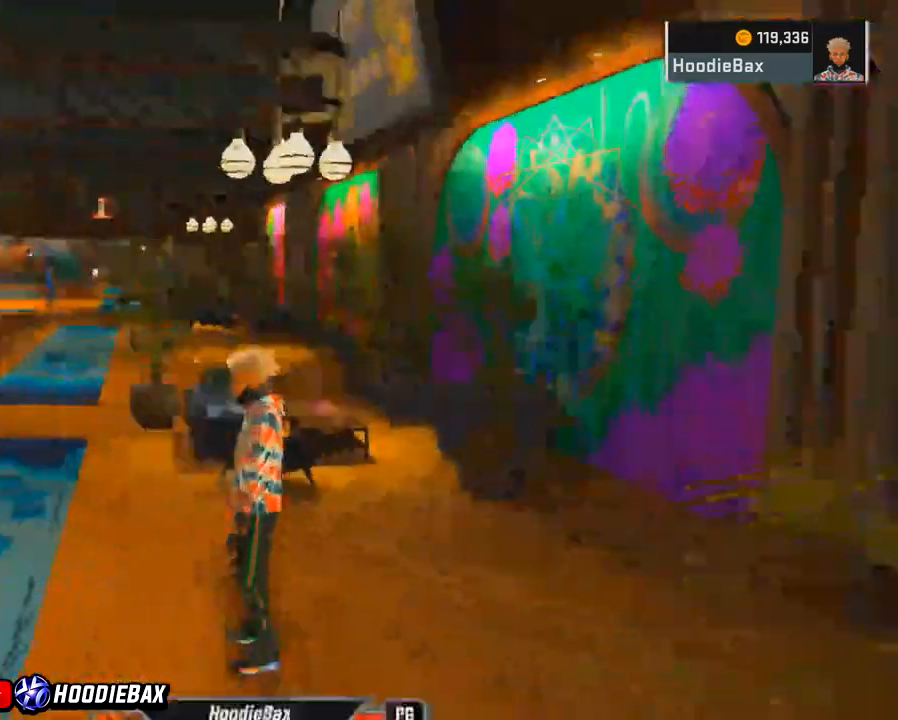
{"buttons": [], "left_stick": "center", "right_stick": "right", "events": []}
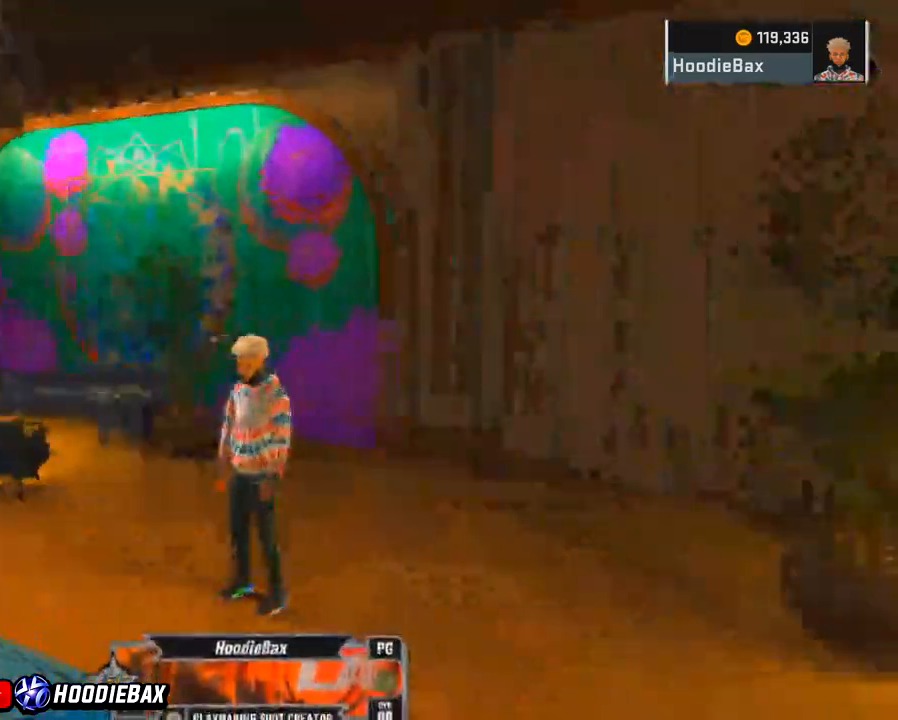
{"buttons": [], "left_stick": "center", "right_stick": "right", "events": []}
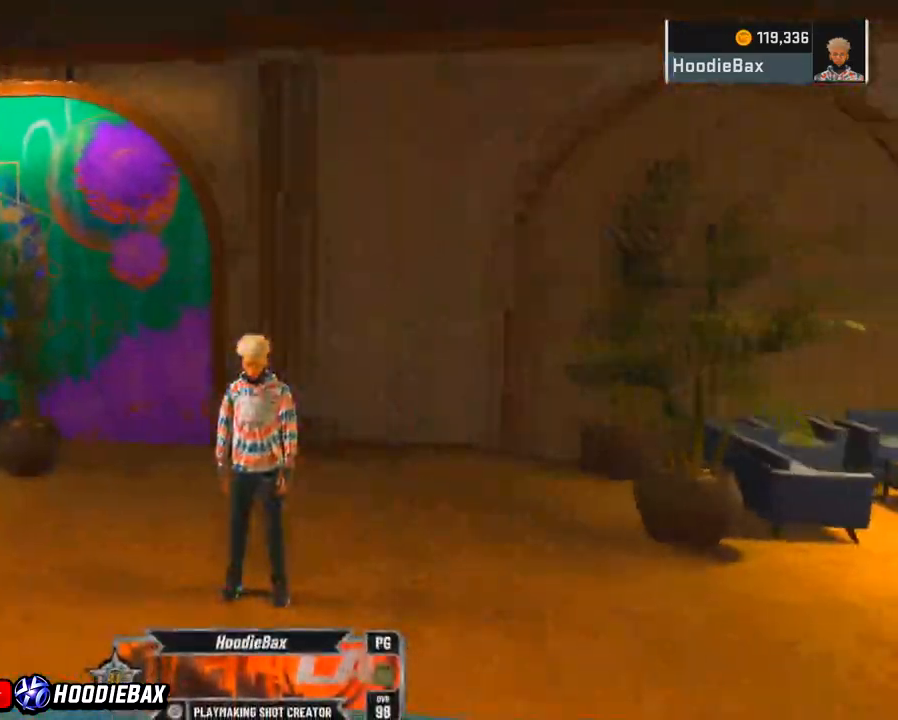
{"buttons": [], "left_stick": "center", "right_stick": "left", "events": [[100, "right_stick", "left"]]}
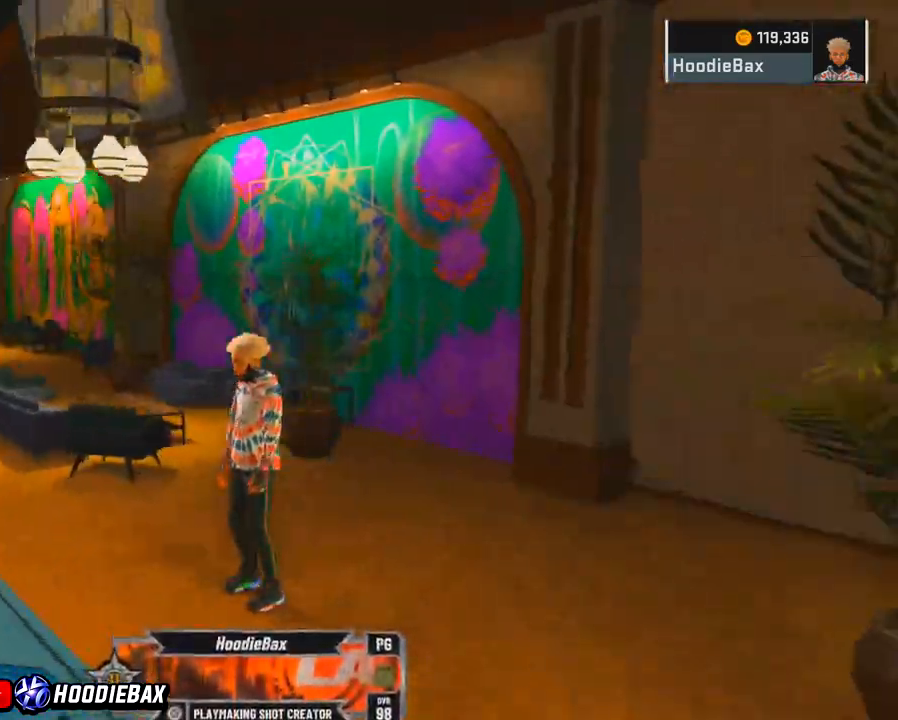
{"buttons": [], "left_stick": "center", "right_stick": "left", "events": []}
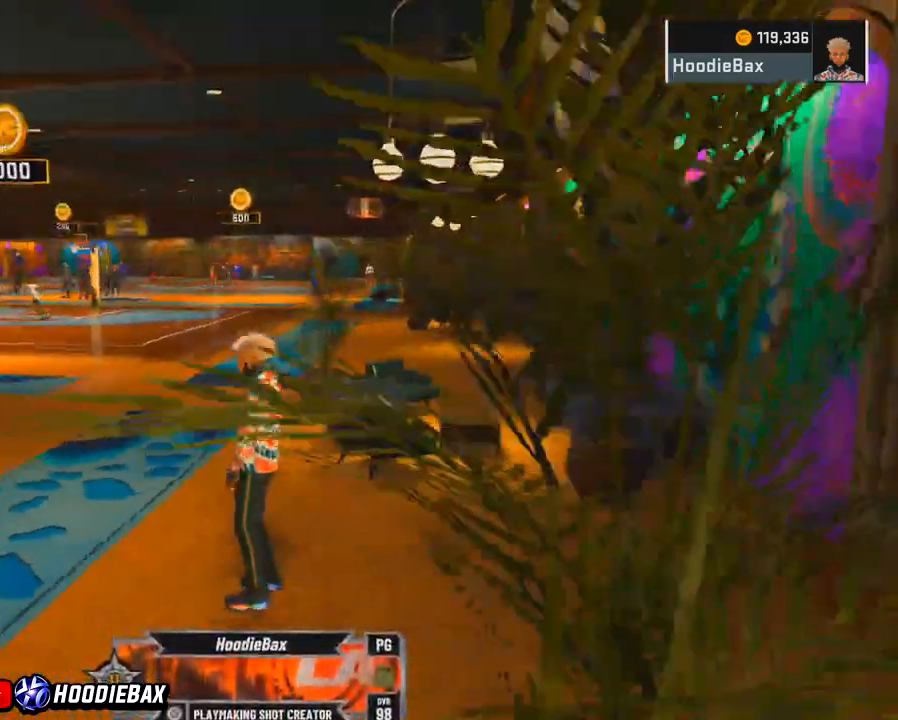
{"buttons": [], "left_stick": "center", "right_stick": "left", "events": []}
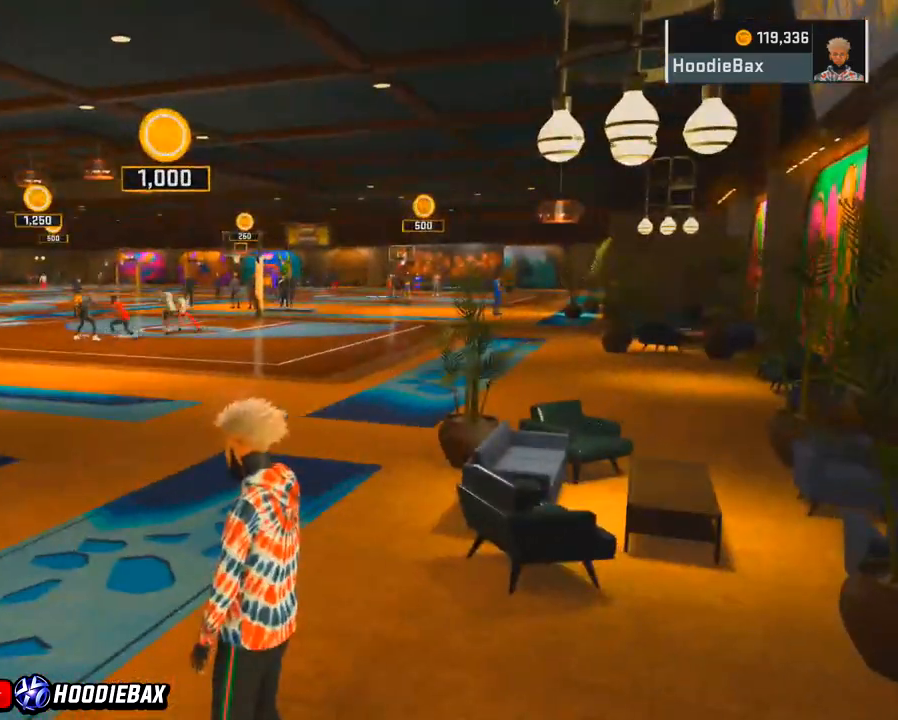
{"buttons": [], "left_stick": "center", "right_stick": "right", "events": [[367, "right_stick", "right"]]}
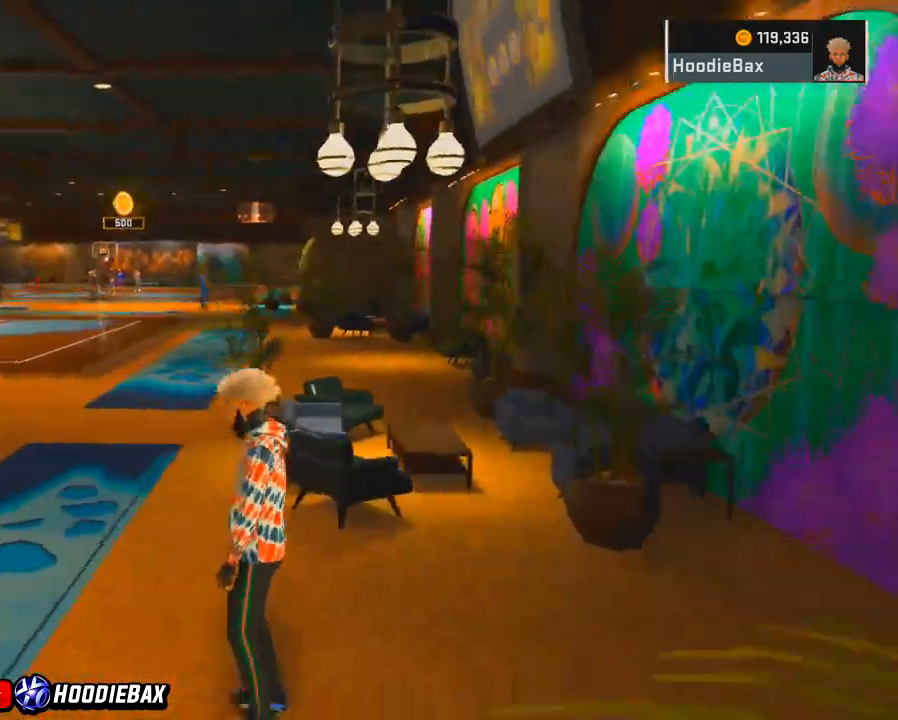
{"buttons": [], "left_stick": "center", "right_stick": "center", "events": [[234, "right_stick", "center"]]}